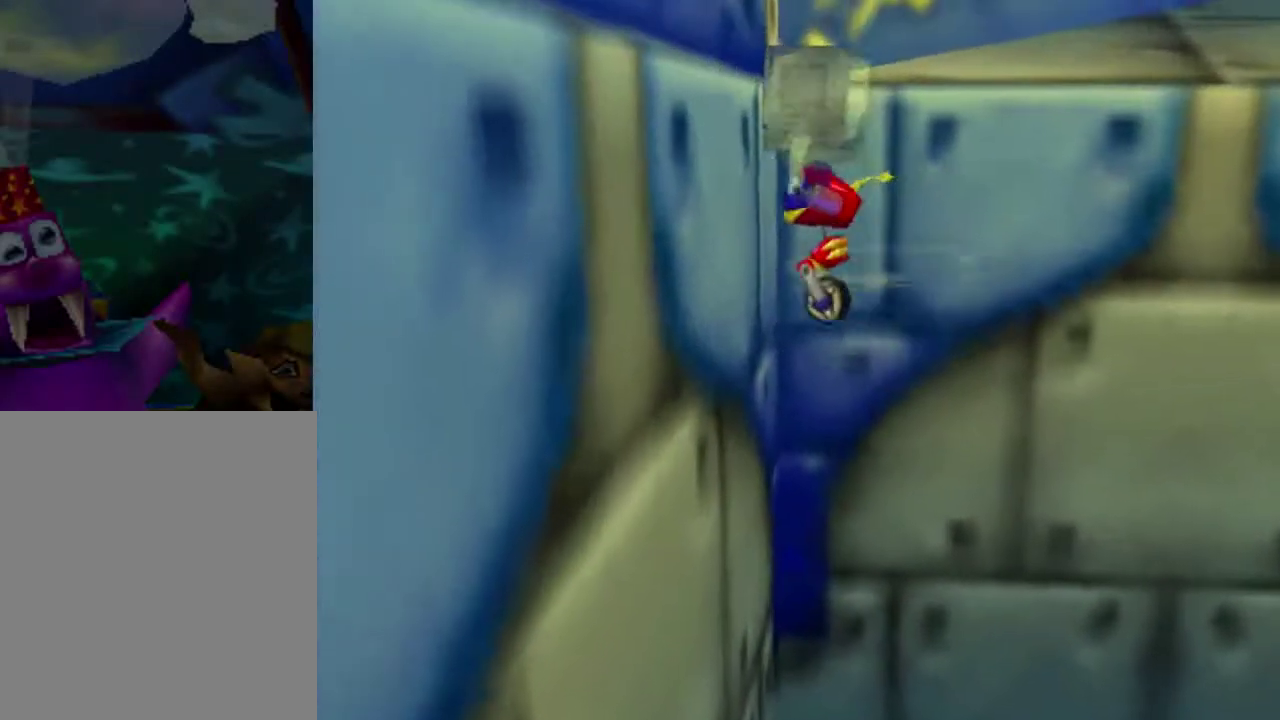
Gameplay with a controller (Nintendo layout); each line is a JSON object with the inputs held at the frame after it (dt_ms = milliseconds from this image to that frame). "events" lists button and stick changes between this image and that frame as [ms after this image, input, new state], when the widget could be followed in between. This overlay highlights the sticks when they move; stick clicks (L3) are not distinguishable. Not read: L3 R3.
{"dt_ms": 367, "buttons": [], "left_stick": "down"}
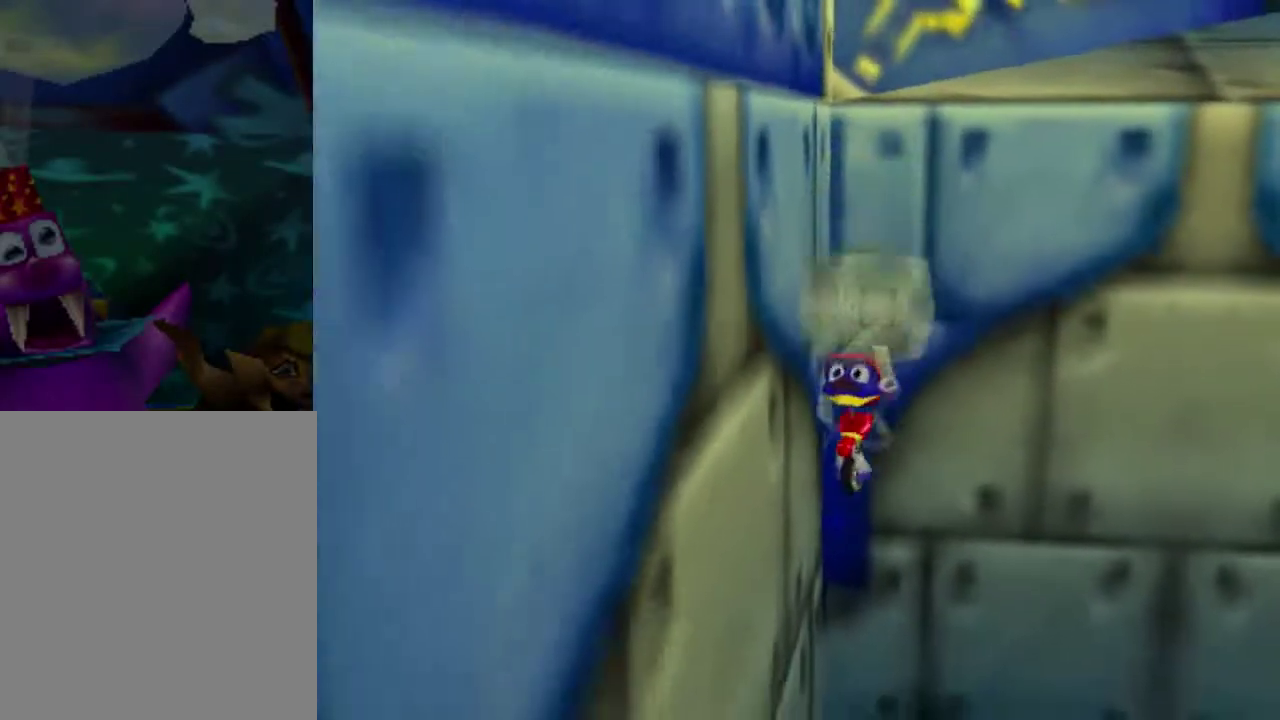
{"dt_ms": 801, "buttons": [], "left_stick": "up", "events": [[134, "left_stick", "center"], [634, "left_stick", "up"]]}
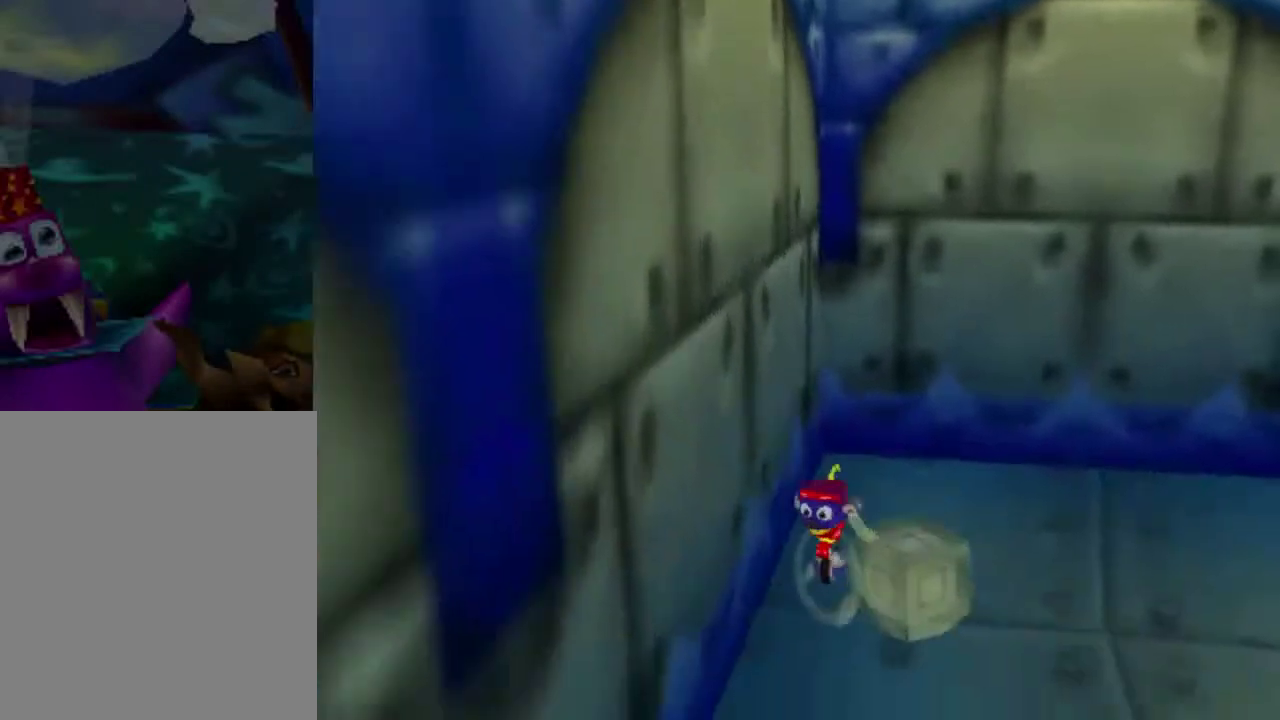
{"dt_ms": 501, "buttons": [], "left_stick": "up-right", "events": [[334, "left_stick", "up-right"]]}
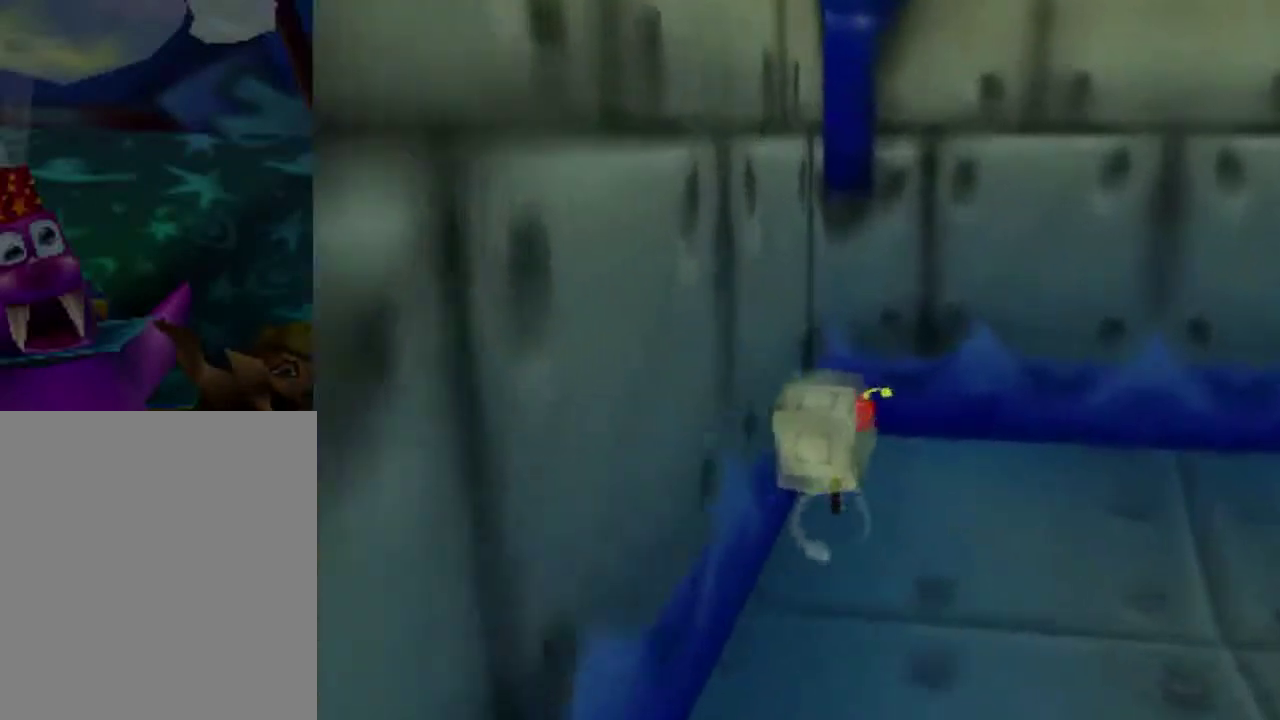
{"dt_ms": 300, "buttons": [], "left_stick": "up-left", "events": [[266, "left_stick", "up-left"]]}
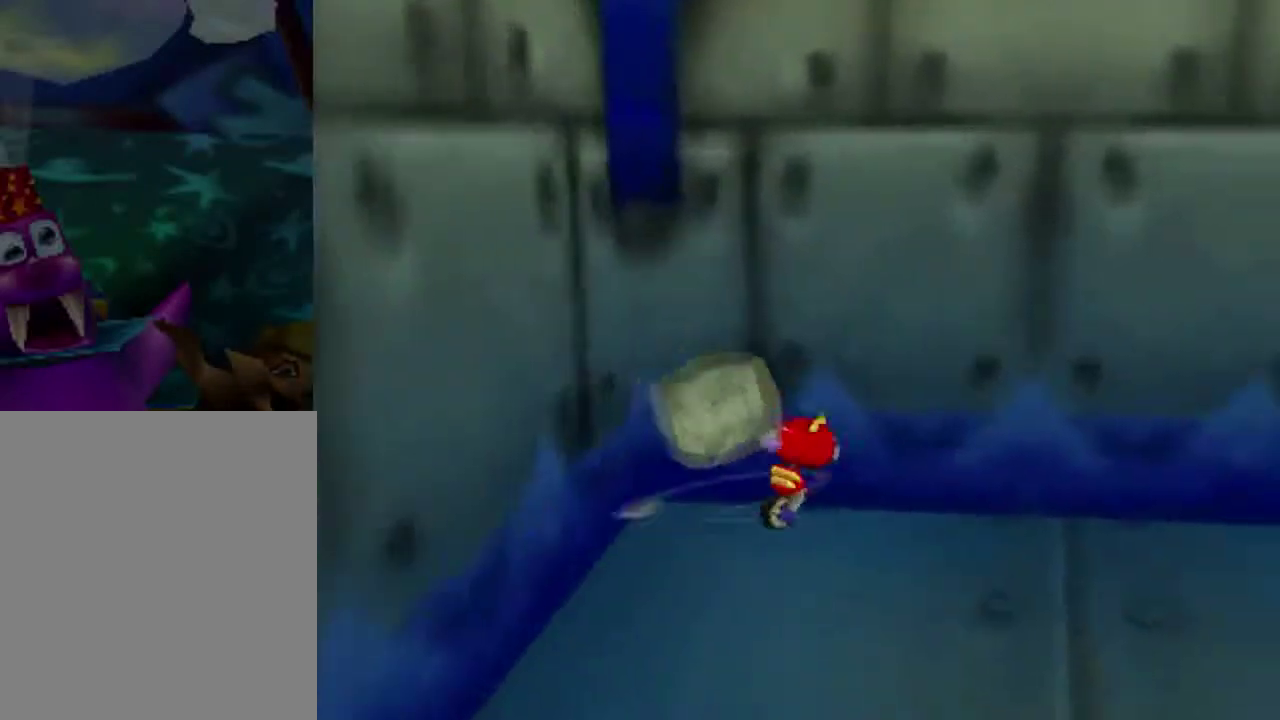
{"dt_ms": 500, "buttons": [], "left_stick": "up-left", "events": []}
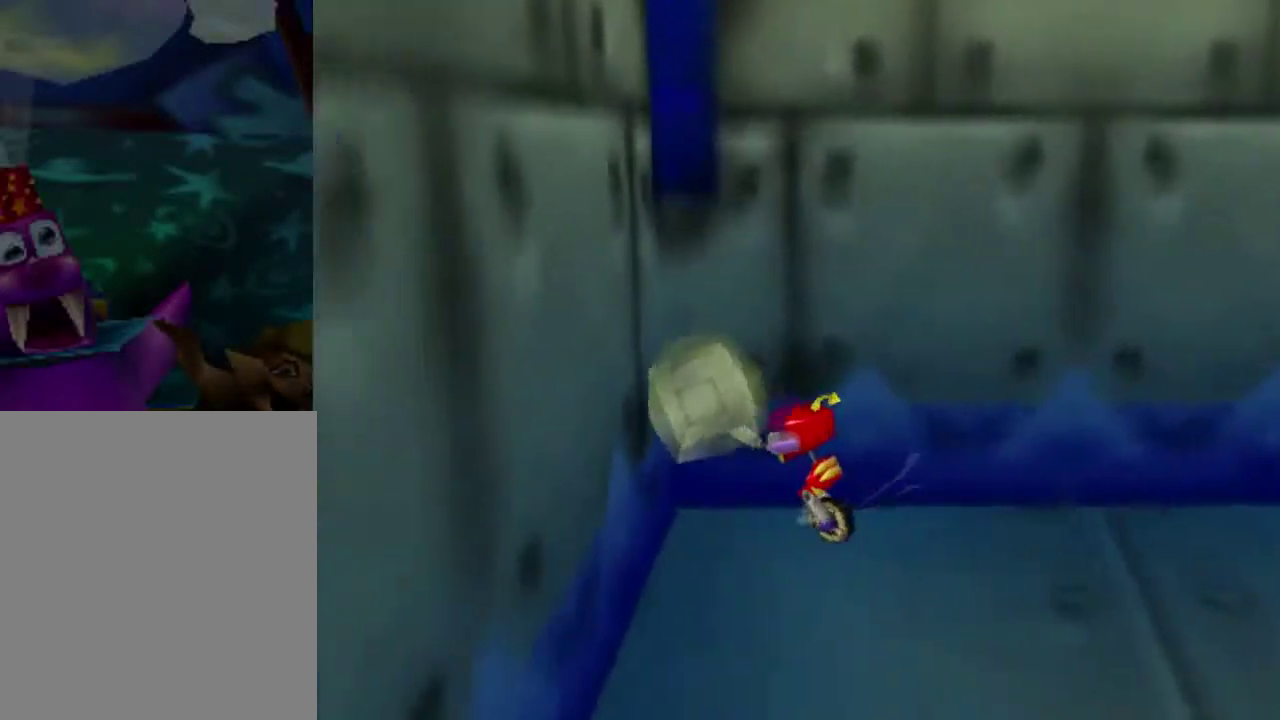
{"dt_ms": 501, "buttons": [], "left_stick": "down-right", "events": [[34, "left_stick", "center"], [467, "left_stick", "down-right"]]}
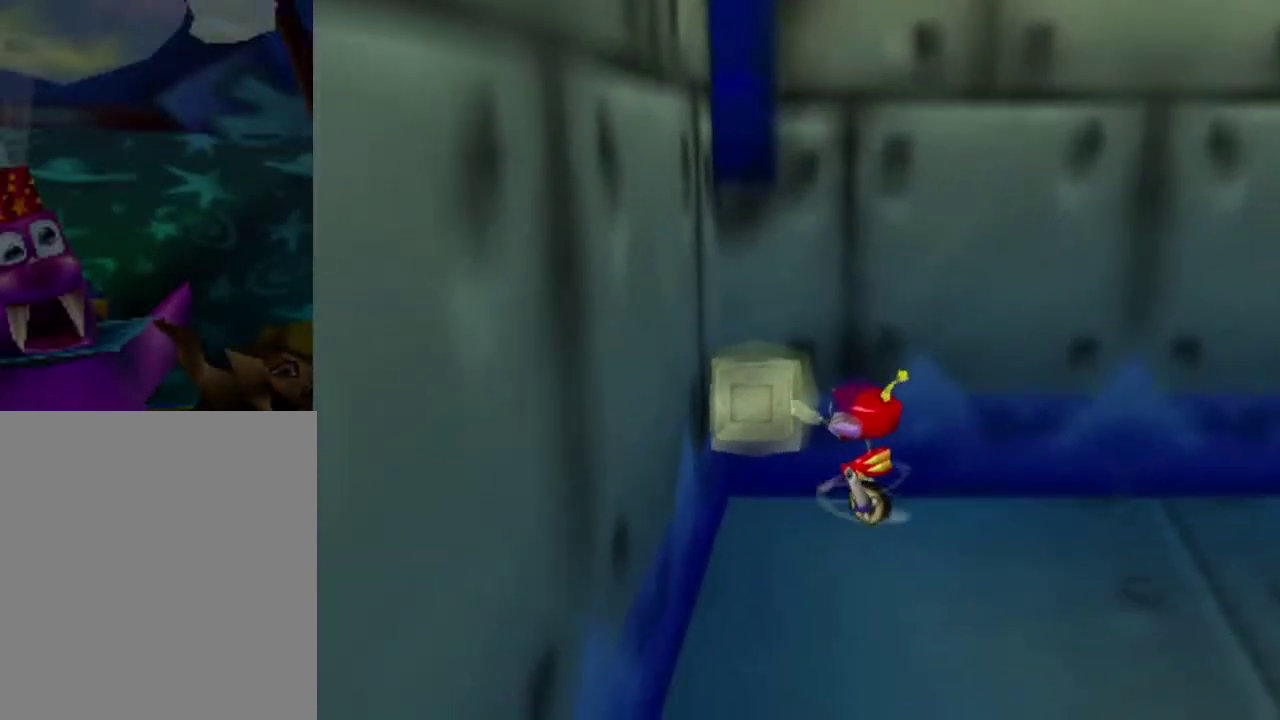
{"dt_ms": 500, "buttons": [], "left_stick": "down", "events": [[133, "left_stick", "down"]]}
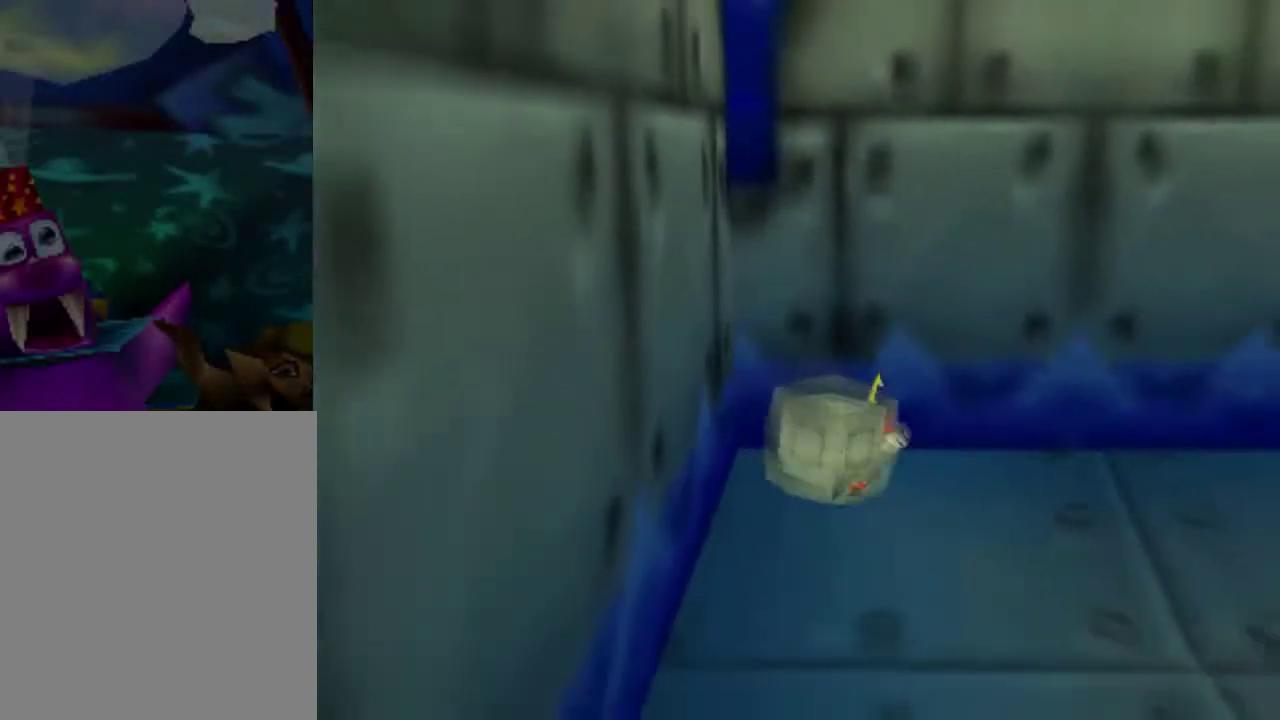
{"dt_ms": 501, "buttons": [], "left_stick": "down", "events": []}
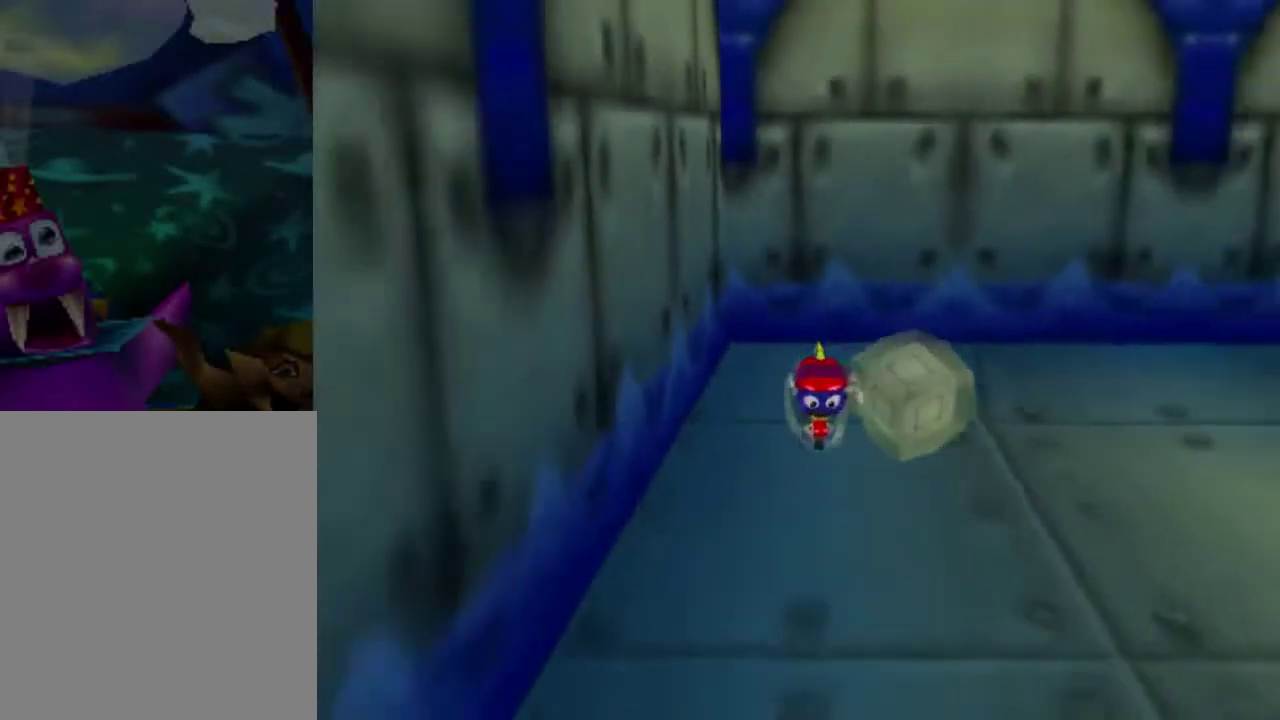
{"dt_ms": 500, "buttons": [], "left_stick": "down", "events": []}
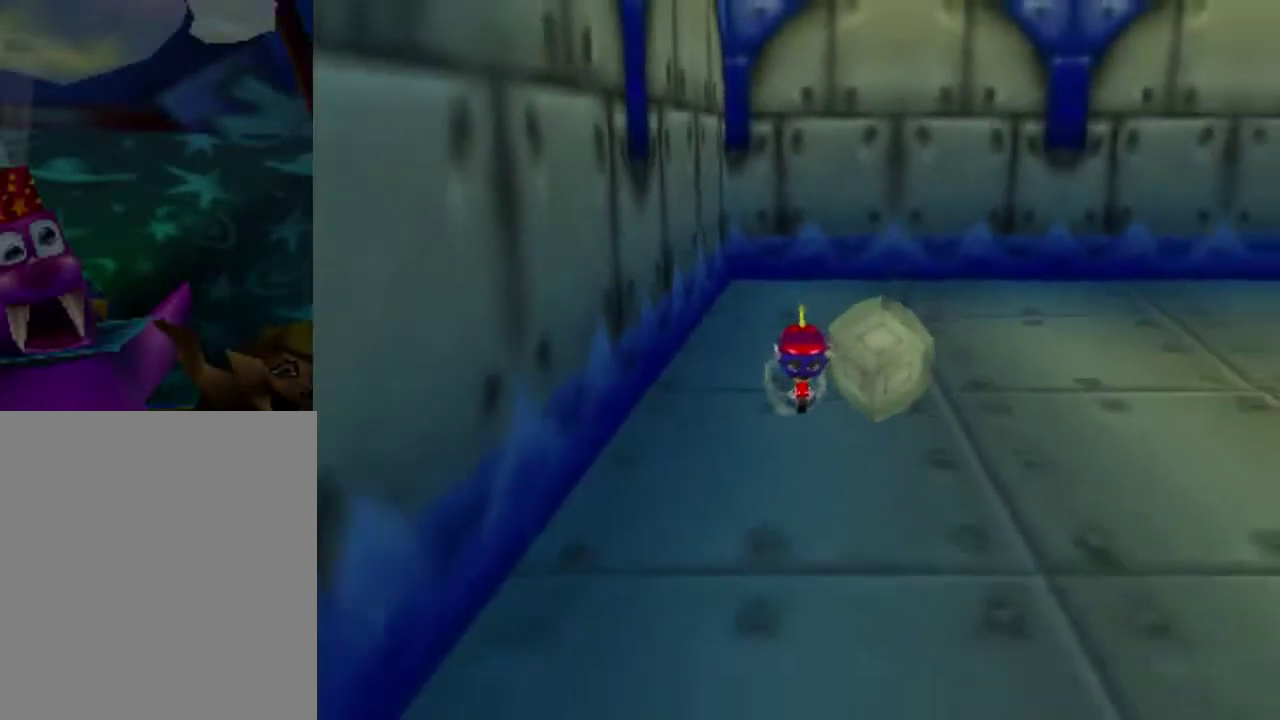
{"dt_ms": 601, "buttons": [], "left_stick": "right", "events": [[100, "left_stick", "down-right"], [601, "left_stick", "right"]]}
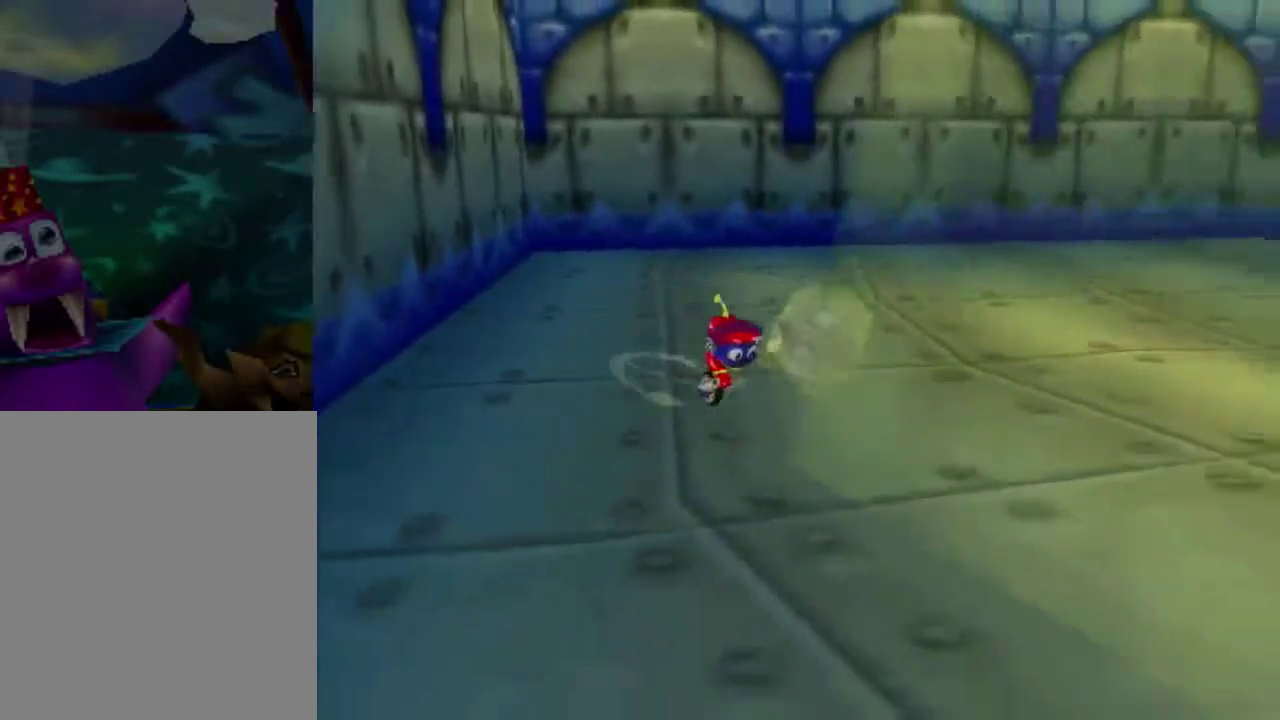
{"dt_ms": 300, "buttons": [], "left_stick": "up-right", "events": [[233, "left_stick", "up-right"]]}
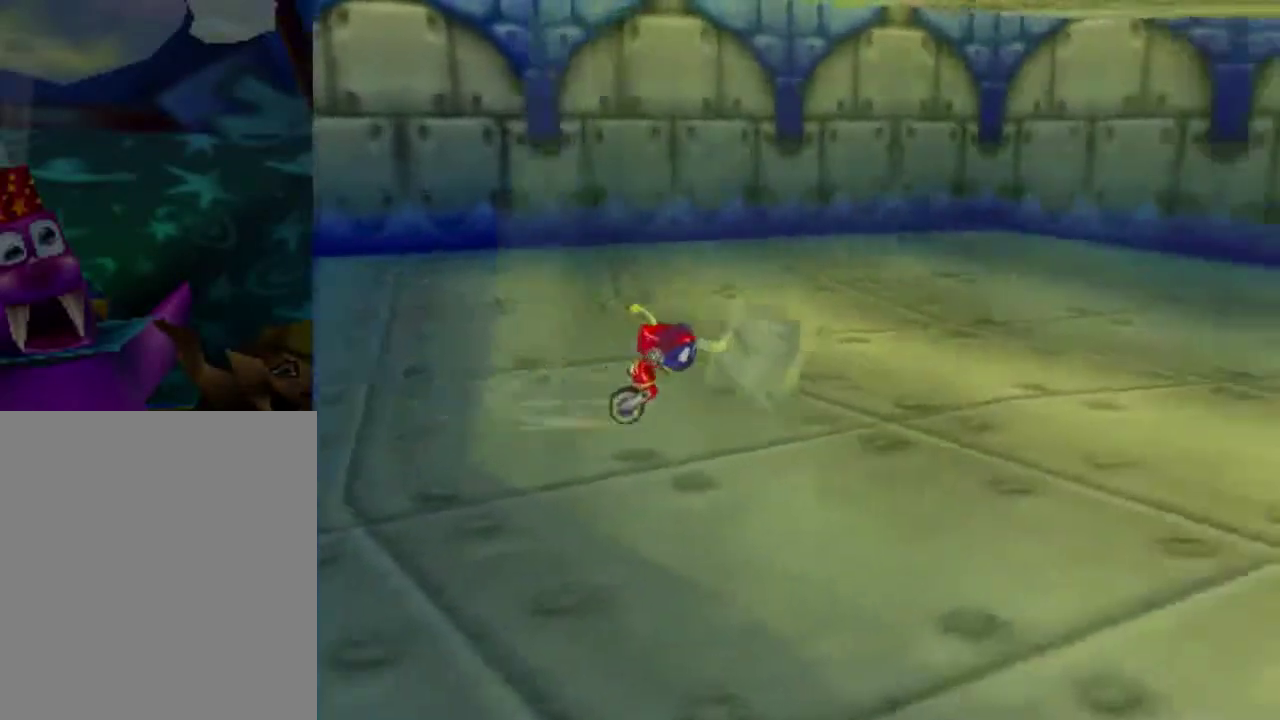
{"dt_ms": 801, "buttons": [], "left_stick": "up", "events": [[167, "left_stick", "up"]]}
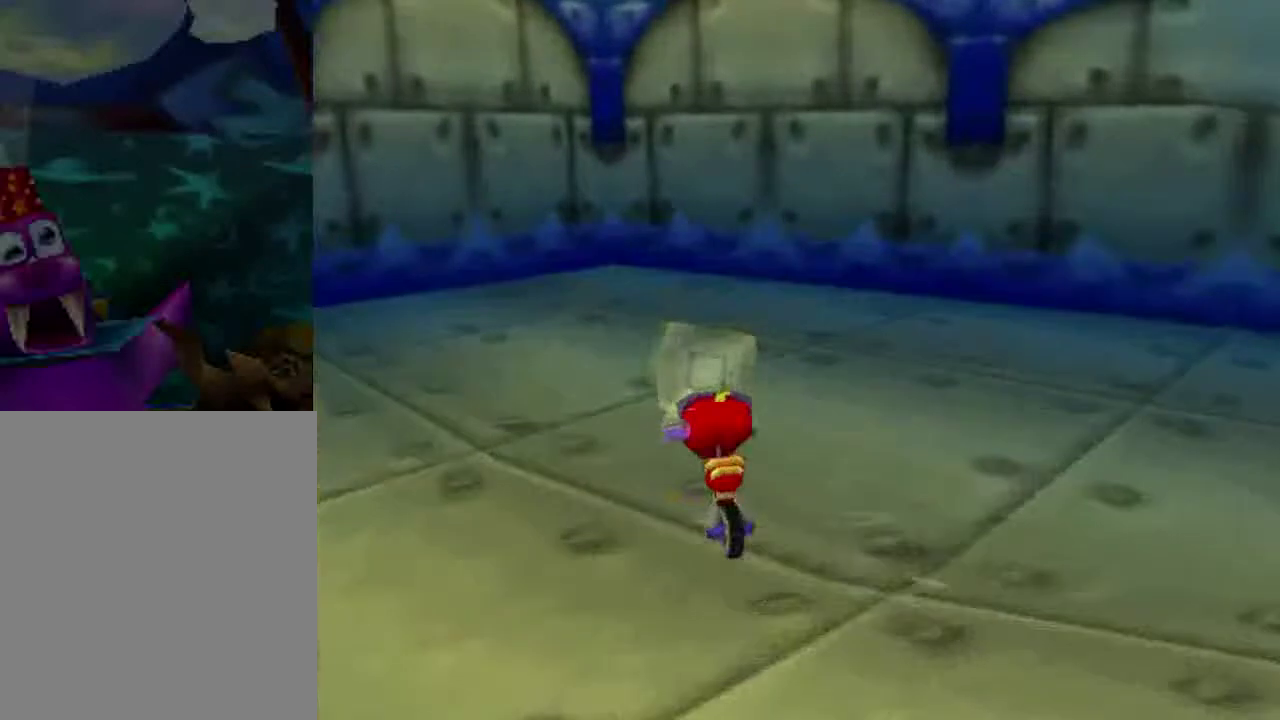
{"dt_ms": 300, "buttons": [], "left_stick": "up", "events": []}
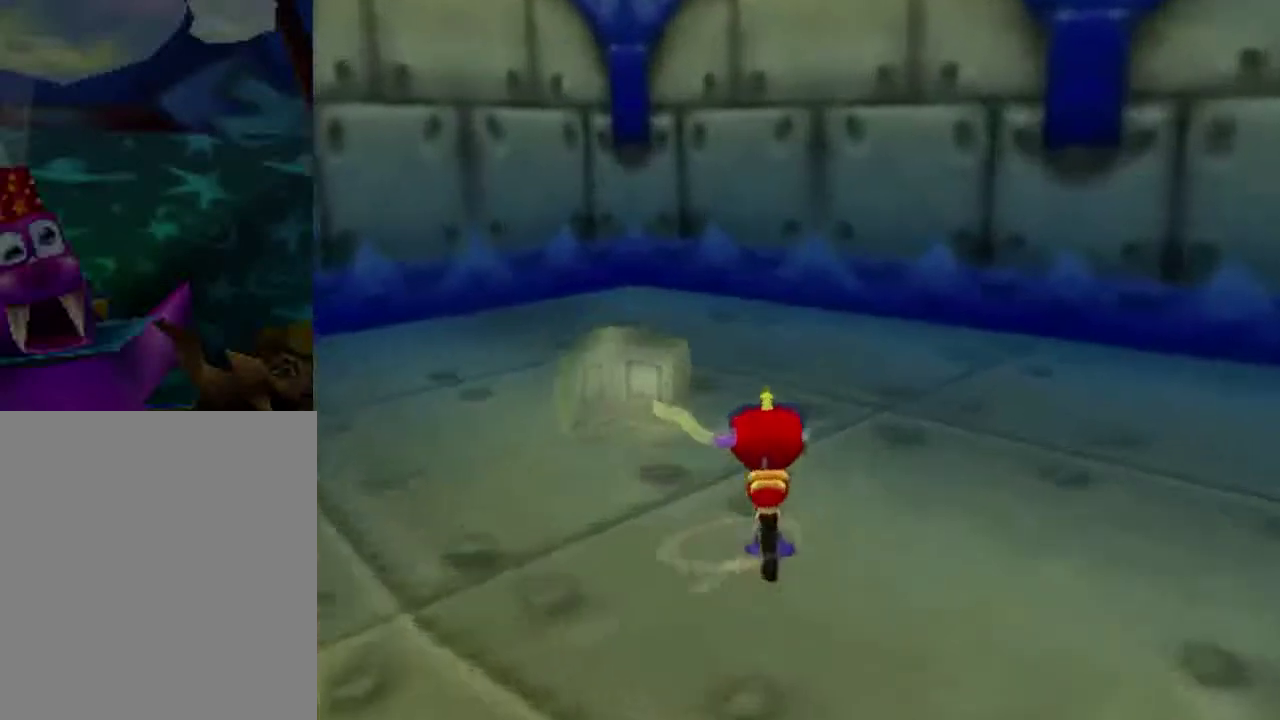
{"dt_ms": 601, "buttons": [], "left_stick": "up", "events": []}
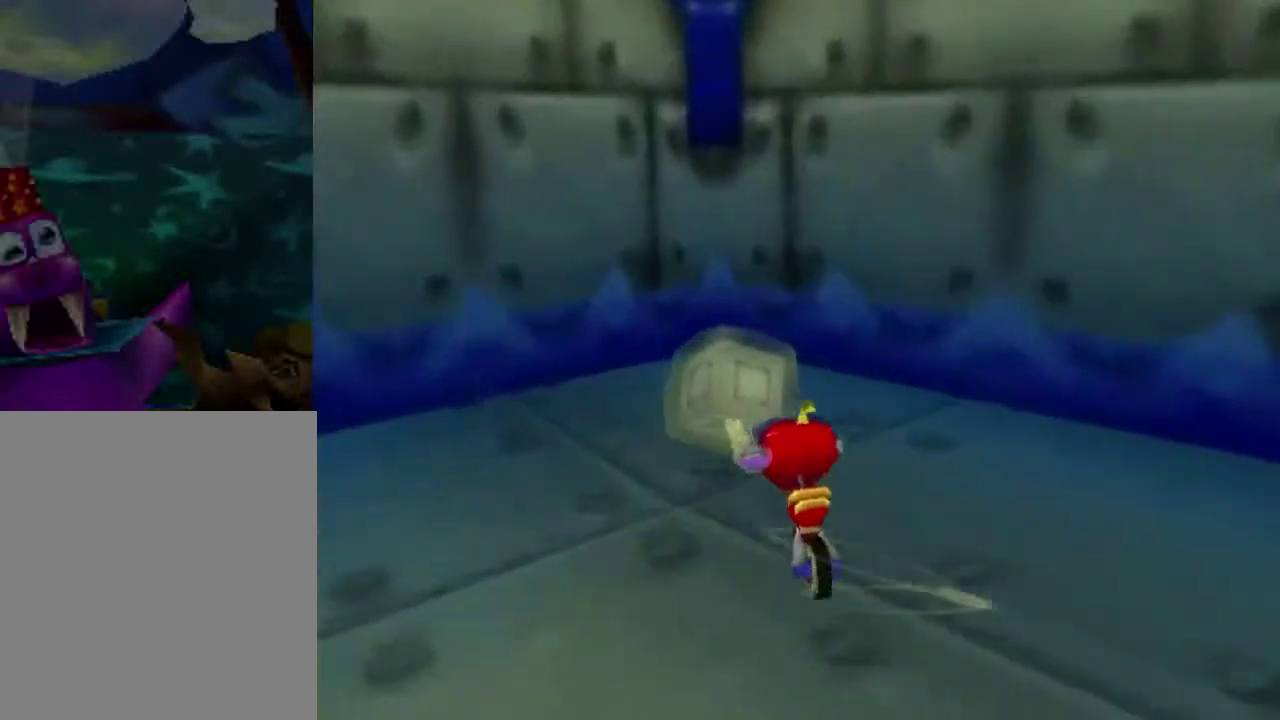
{"dt_ms": 601, "buttons": [], "left_stick": "center", "events": [[467, "left_stick", "center"]]}
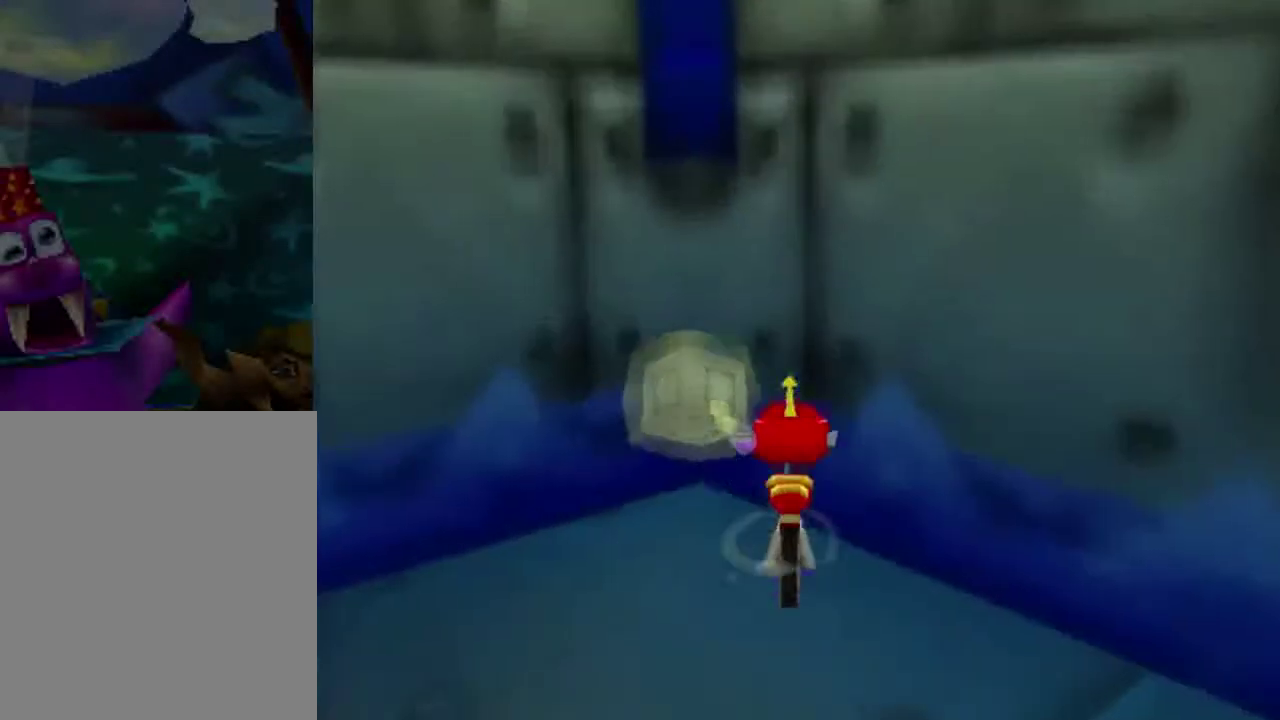
{"dt_ms": 500, "buttons": [], "left_stick": "center", "events": [[266, "left_stick", "up"], [500, "left_stick", "center"]]}